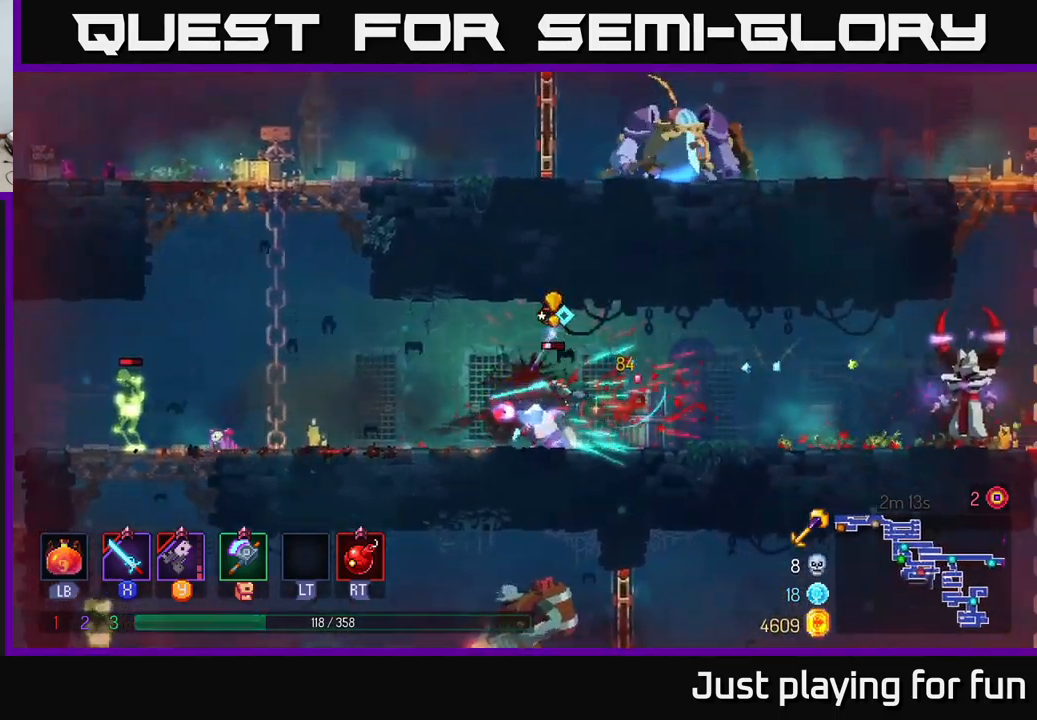
Gameplay with a controller (Xbox layout); each line is a JSON object with the inputs held at the frame after it. "events" lists button and stick changes between this image and that frame as [ms after this image, input, new state], when the widget could be followed in between.
{"buttons": [], "left_stick": "right", "right_stick": "center", "events": [[100, "left_stick", "left"], [133, "X", "down"], [250, "X", "up"], [400, "left_stick", "center"], [483, "left_stick", "right"]]}
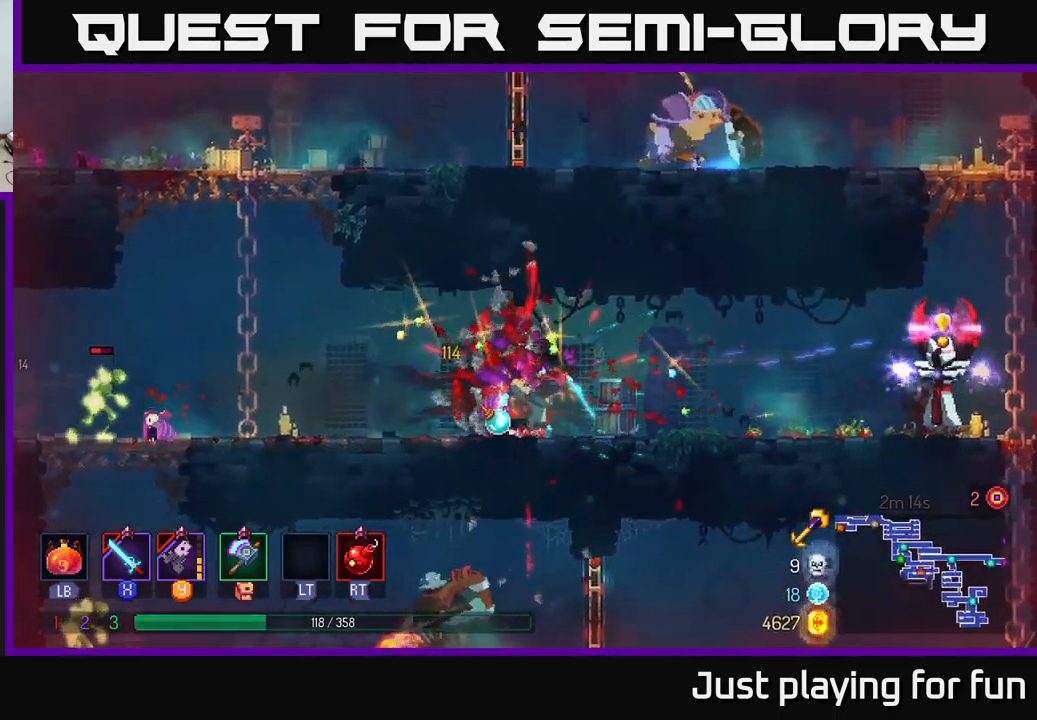
{"buttons": [], "left_stick": "center", "right_stick": "center", "events": [[83, "left_stick", "center"], [167, "left_stick", "left"], [317, "left_stick", "right"], [367, "Y", "down"], [433, "Y", "up"], [500, "left_stick", "center"]]}
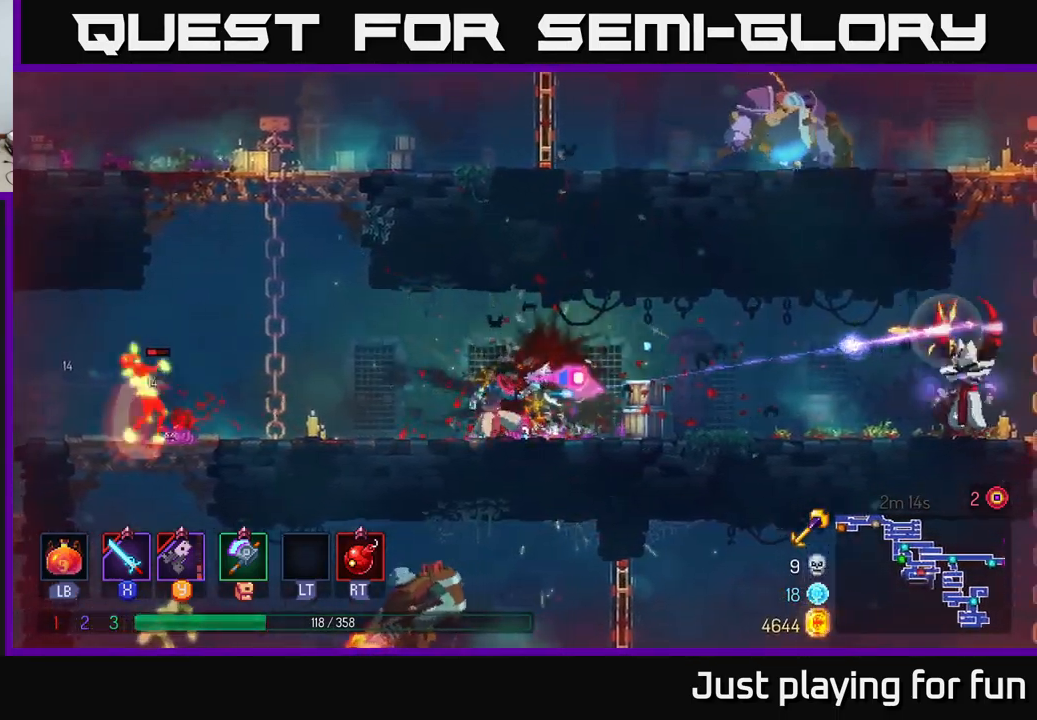
{"buttons": [], "left_stick": "right", "right_stick": "center", "events": [[217, "left_stick", "right"], [350, "B", "down"], [500, "B", "up"]]}
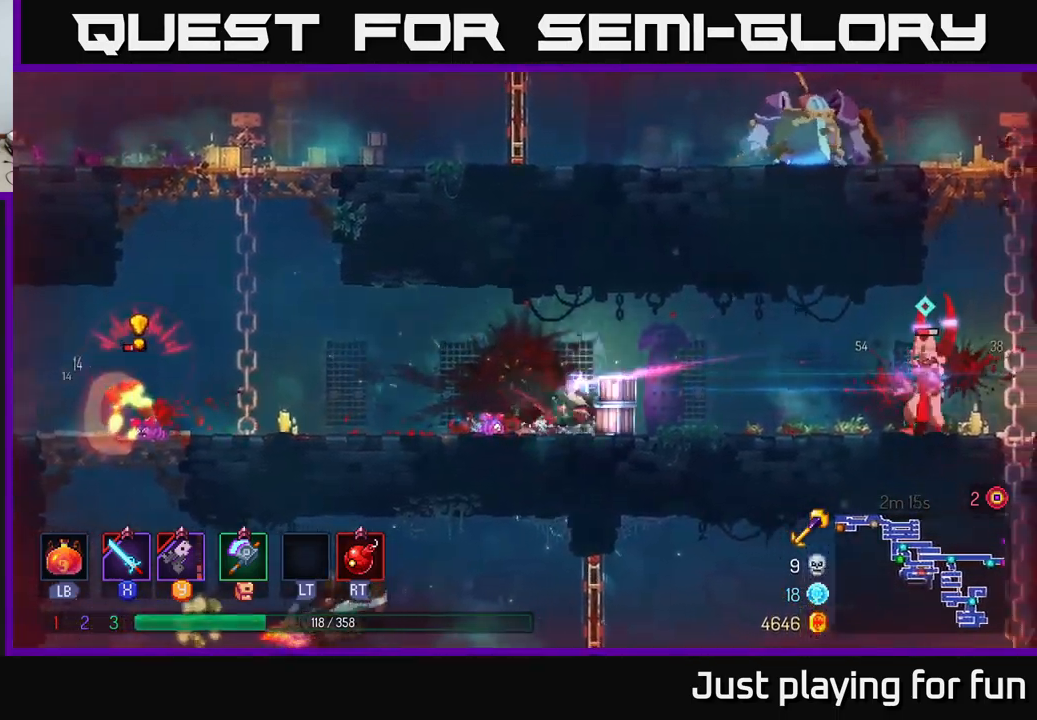
{"buttons": ["X"], "left_stick": "right", "right_stick": "center", "events": [[484, "X", "down"]]}
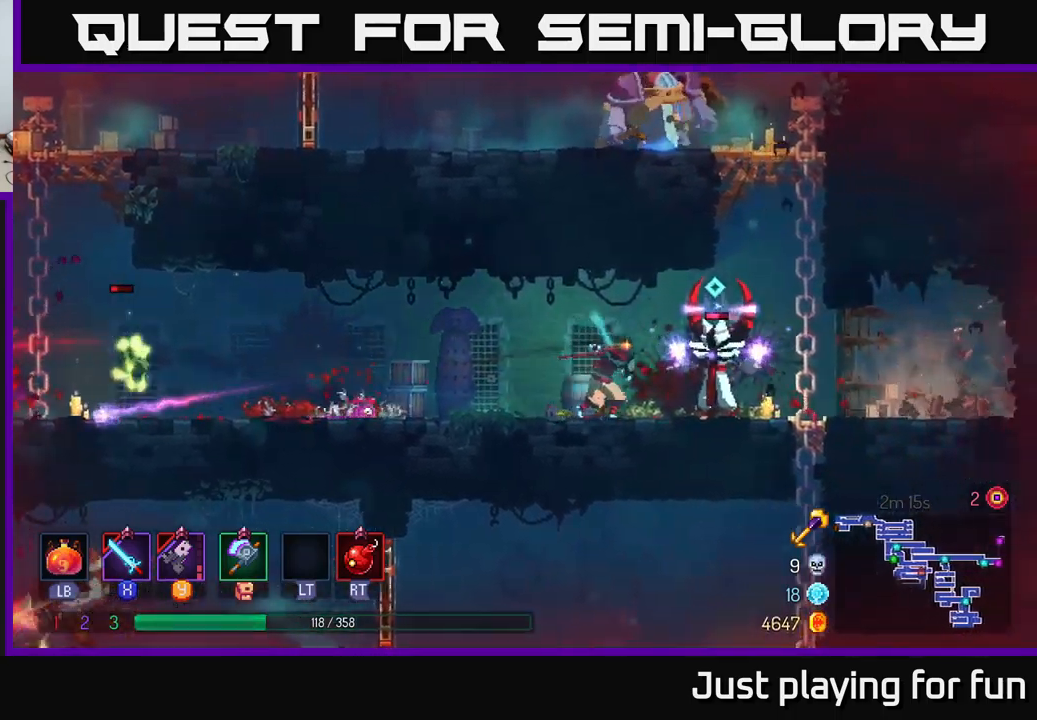
{"buttons": [], "left_stick": "right", "right_stick": "center", "events": [[34, "X", "up"], [367, "X", "down"], [400, "X", "up"]]}
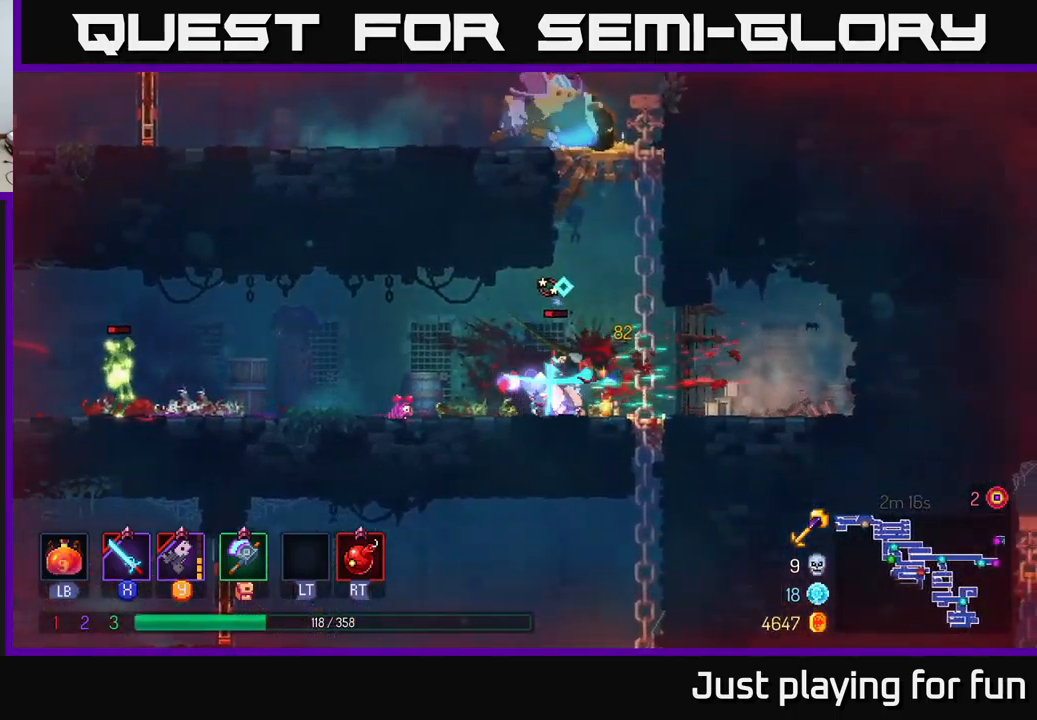
{"buttons": ["Y"], "left_stick": "left", "right_stick": "center", "events": [[167, "left_stick", "center"], [217, "left_stick", "left"], [484, "Y", "down"]]}
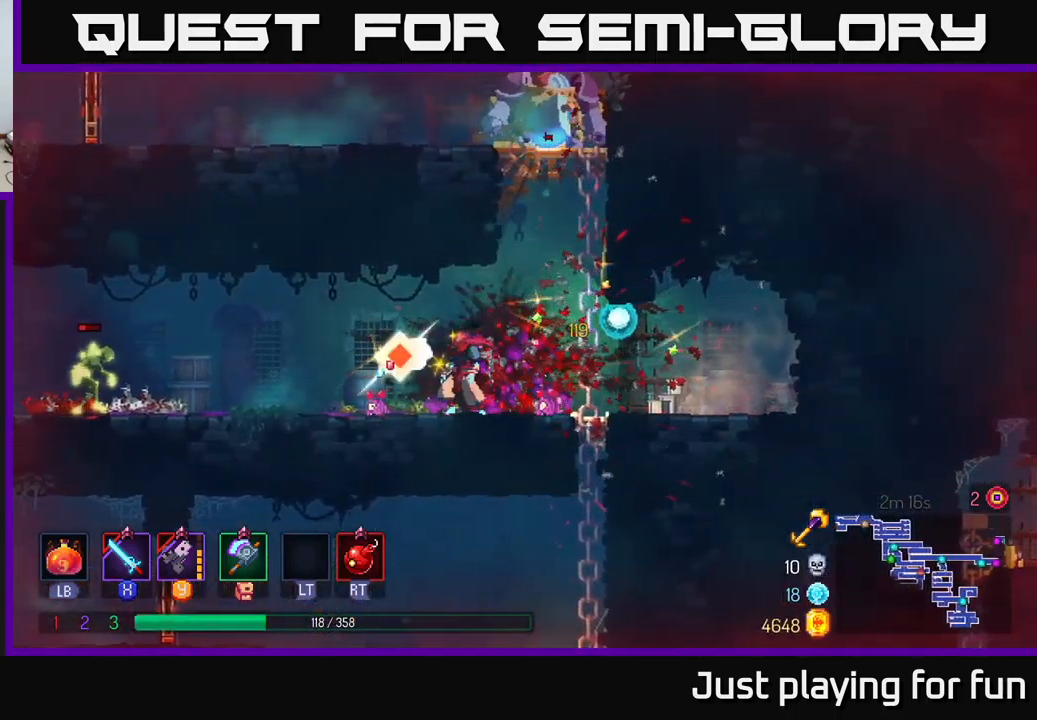
{"buttons": [], "left_stick": "left", "right_stick": "center", "events": [[50, "Y", "up"], [184, "left_stick", "down-left"], [384, "left_stick", "left"]]}
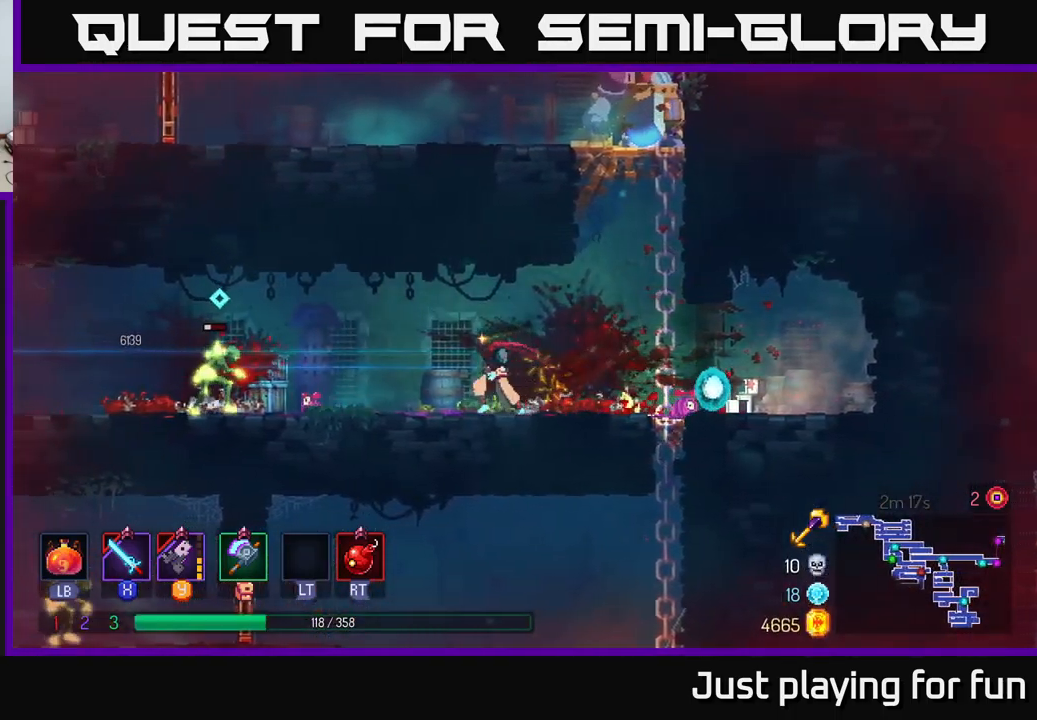
{"buttons": [], "left_stick": "left", "right_stick": "center", "events": []}
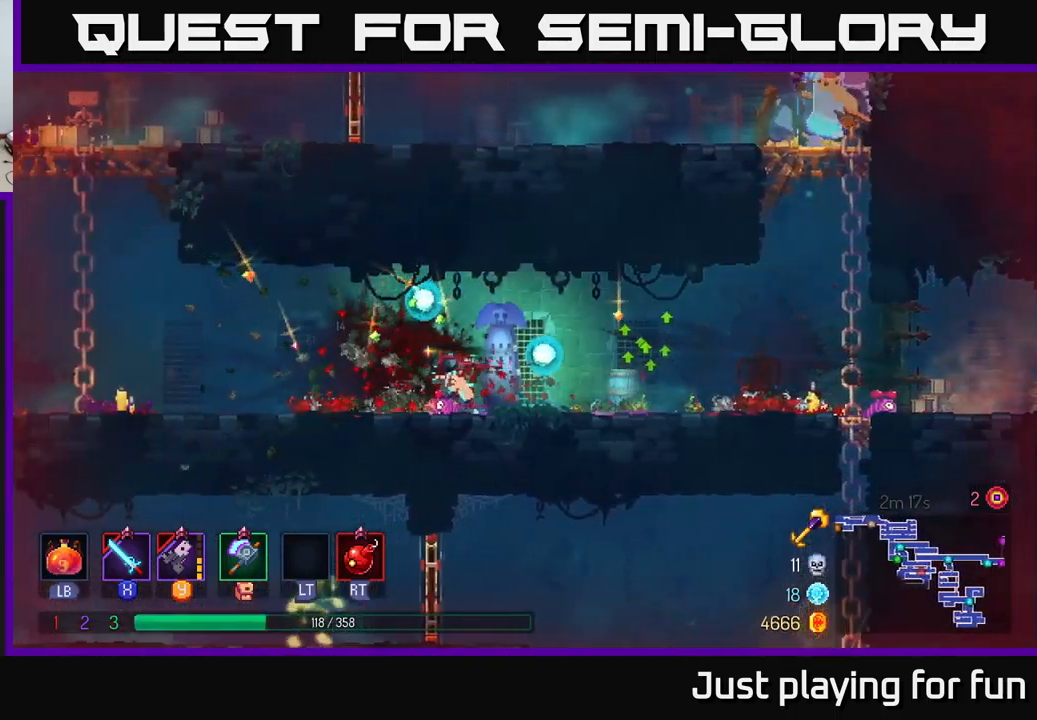
{"buttons": [], "left_stick": "left", "right_stick": "center", "events": [[100, "B", "down"], [200, "B", "up"]]}
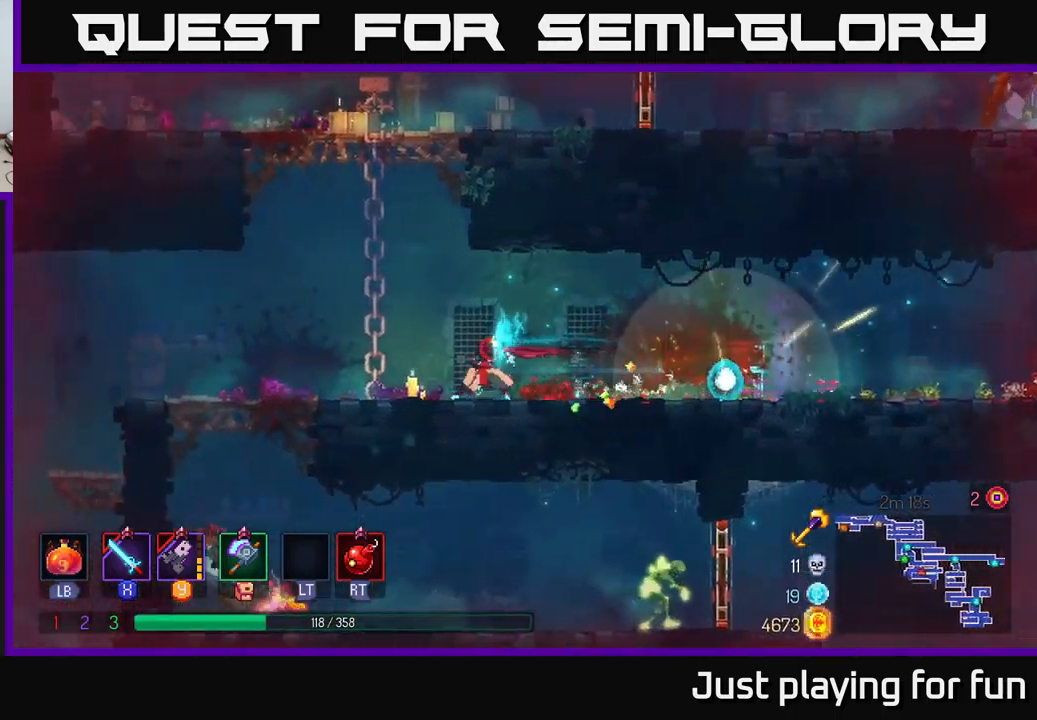
{"buttons": [], "left_stick": "left", "right_stick": "center", "events": []}
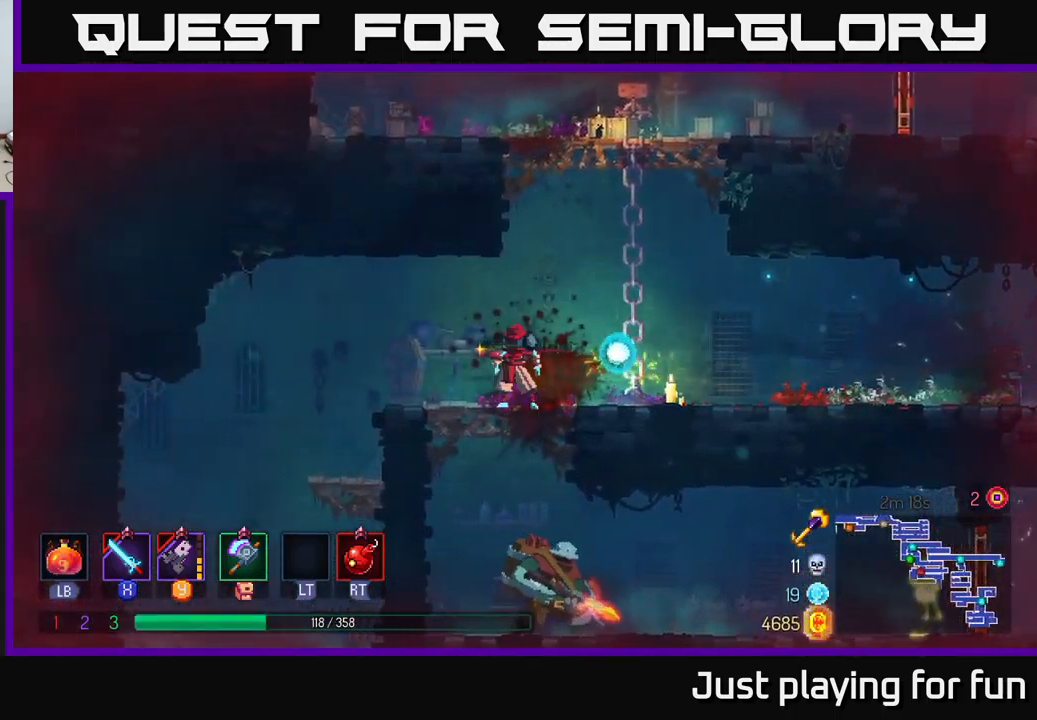
{"buttons": [], "left_stick": "center", "right_stick": "center", "events": [[67, "left_stick", "right"], [150, "A", "down"], [167, "left_stick", "down"], [184, "A", "up"], [250, "A", "down"], [317, "A", "up"], [484, "left_stick", "center"]]}
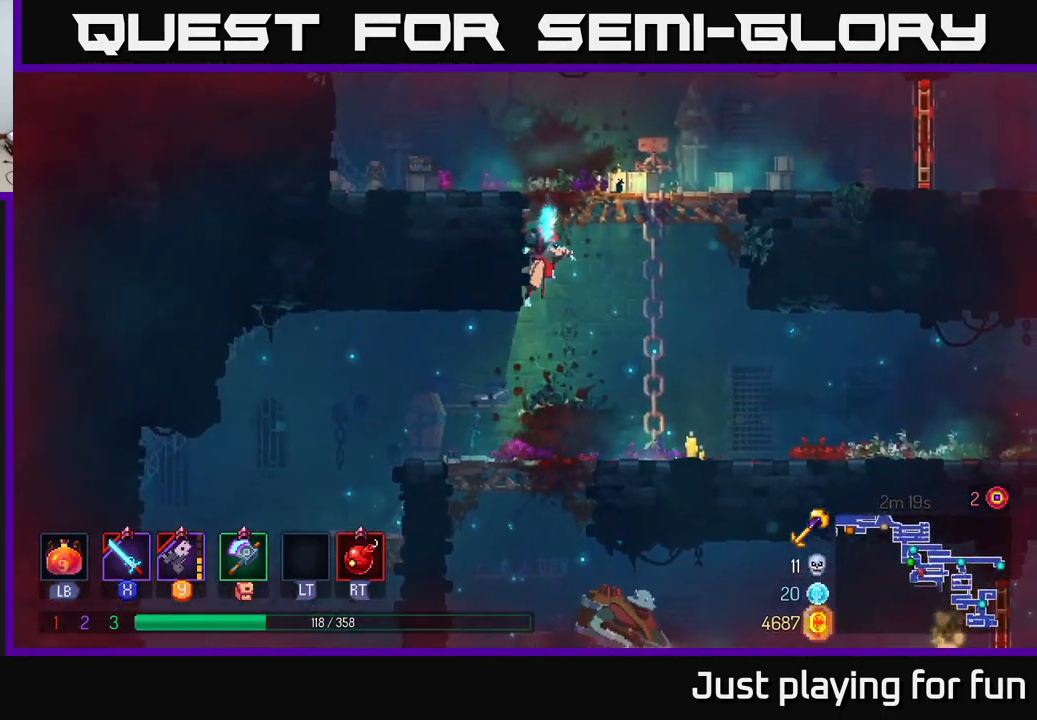
{"buttons": [], "left_stick": "down", "right_stick": "center", "events": [[134, "left_stick", "right"], [217, "left_stick", "down"]]}
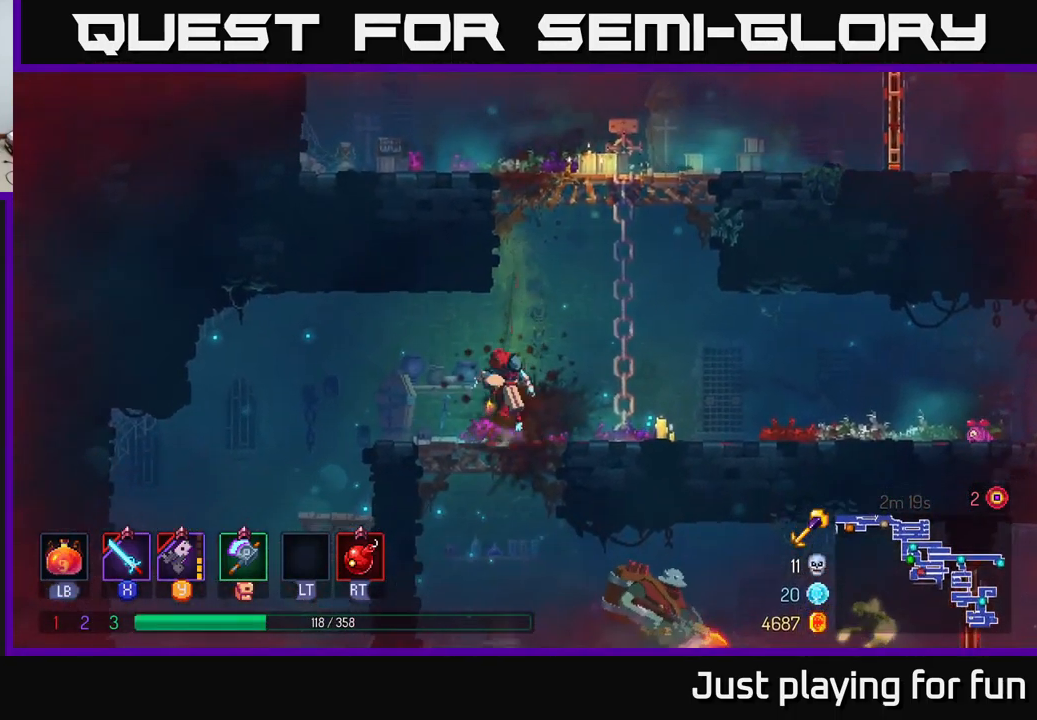
{"buttons": [], "left_stick": "right", "right_stick": "center", "events": [[17, "A", "down"], [67, "A", "up"], [134, "A", "down"], [200, "A", "up"], [350, "left_stick", "right"]]}
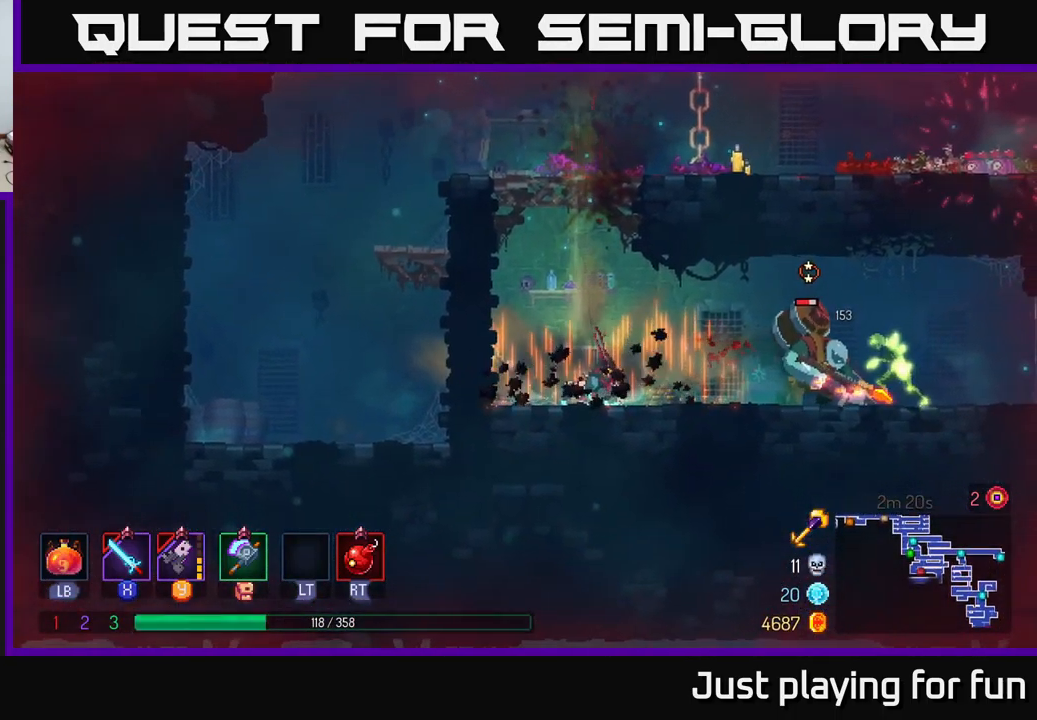
{"buttons": [], "left_stick": "down", "right_stick": "center", "events": [[201, "Y", "down"], [301, "Y", "up"], [301, "left_stick", "down"]]}
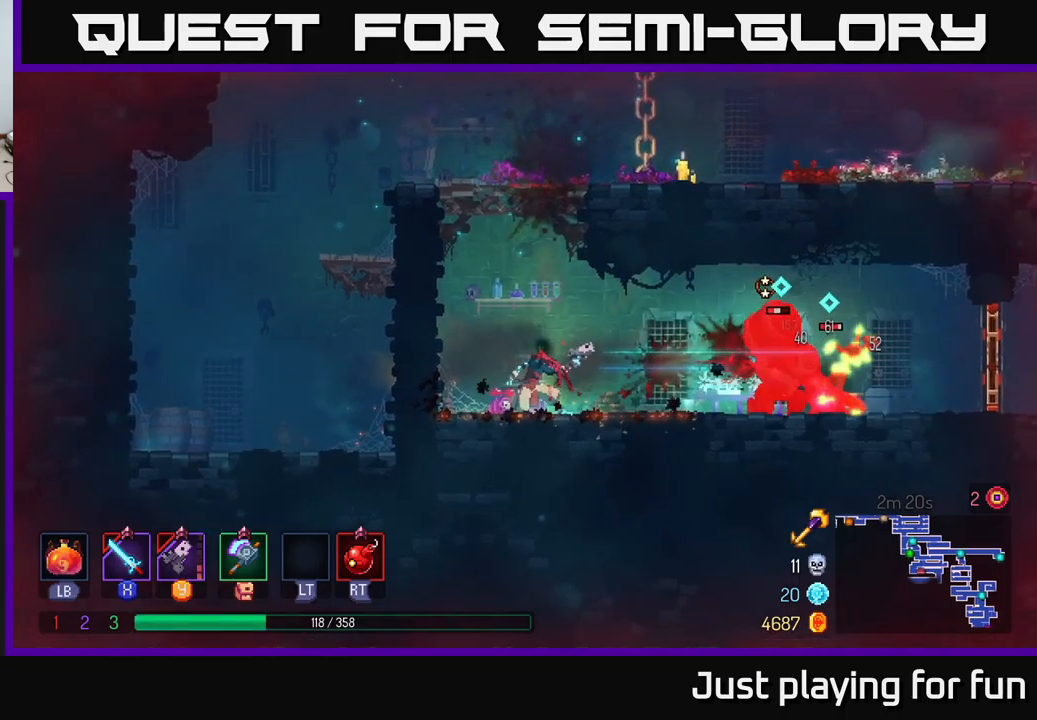
{"buttons": [], "left_stick": "down", "right_stick": "center", "events": [[117, "Y", "down"], [233, "Y", "up"]]}
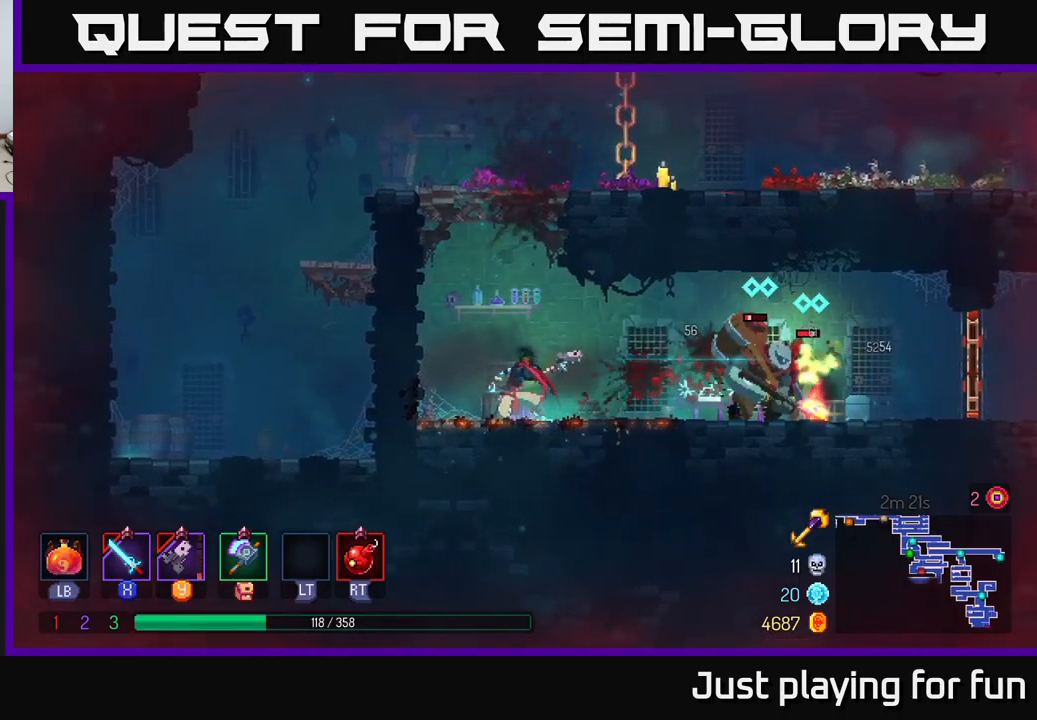
{"buttons": [], "left_stick": "center", "right_stick": "center", "events": [[100, "Y", "down"], [167, "Y", "up"], [417, "left_stick", "center"]]}
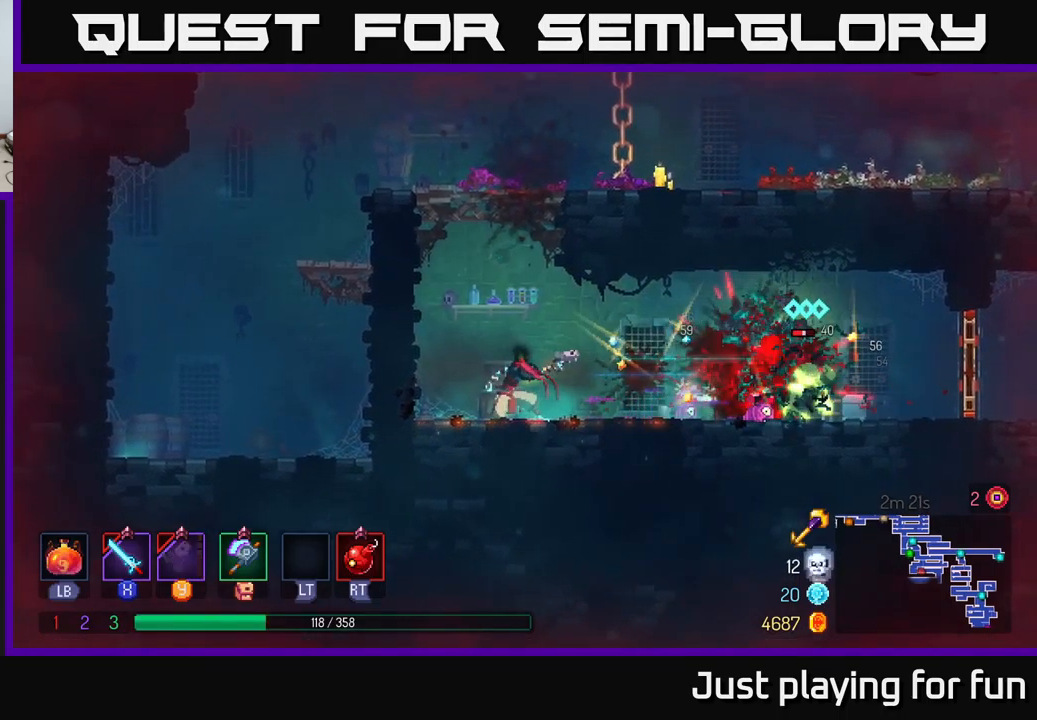
{"buttons": [], "left_stick": "right", "right_stick": "center", "events": [[117, "left_stick", "right"], [400, "X", "down"], [450, "X", "up"]]}
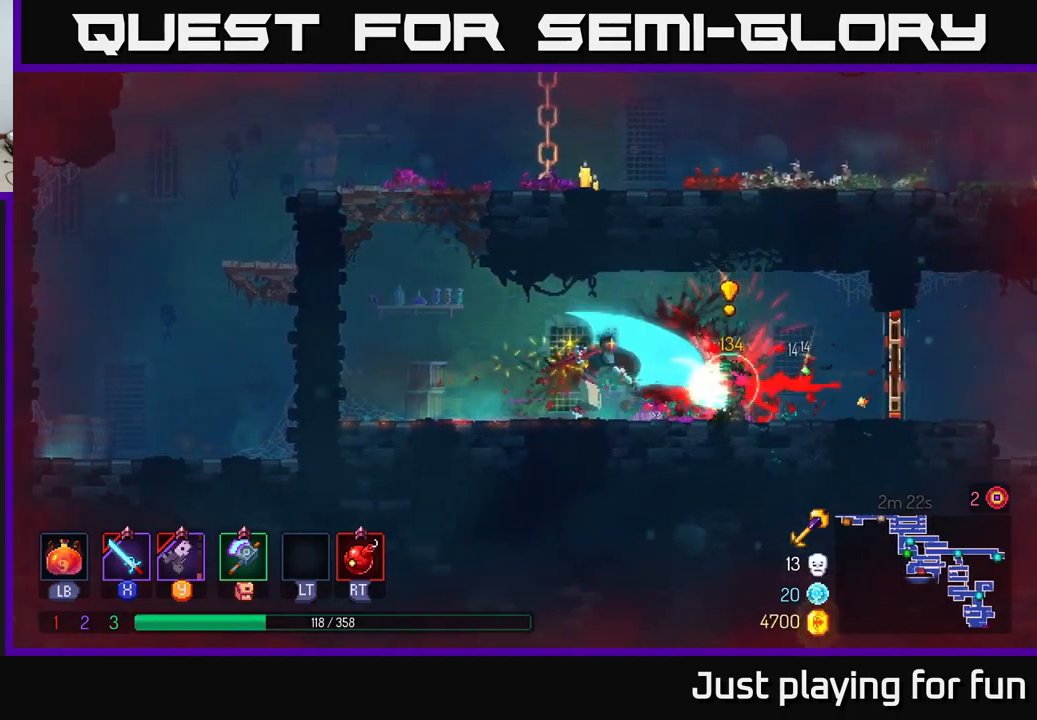
{"buttons": [], "left_stick": "right", "right_stick": "center", "events": [[133, "B", "down"], [233, "B", "up"], [317, "B", "down"], [400, "B", "up"]]}
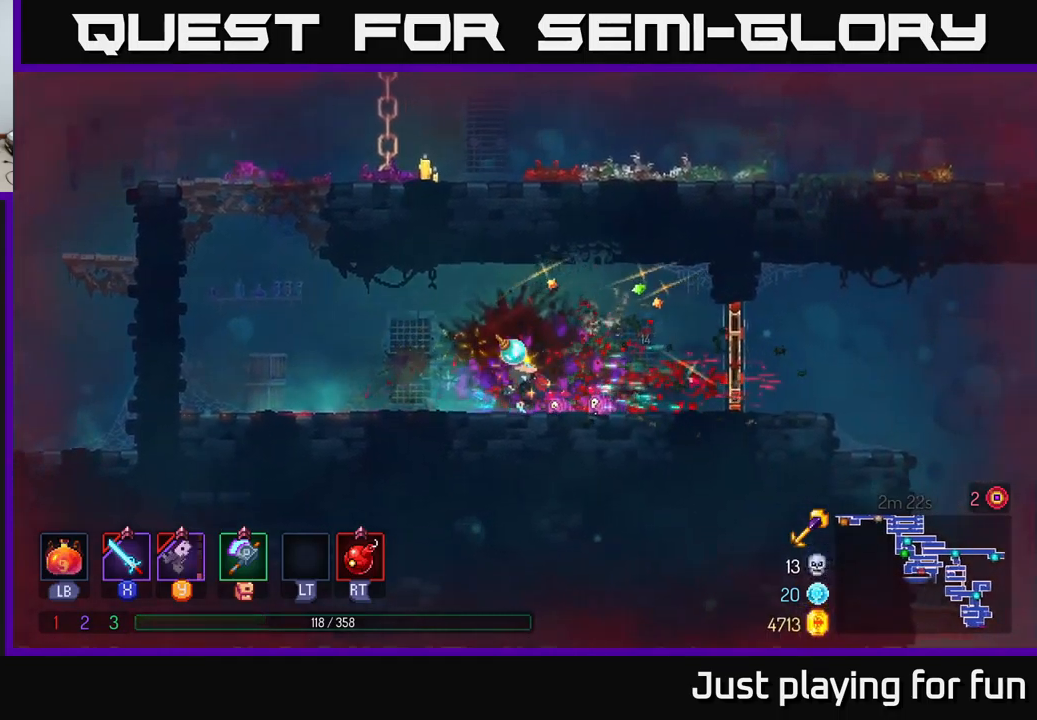
{"buttons": [], "left_stick": "center", "right_stick": "center", "events": [[250, "left_stick", "center"], [283, "START", "down"], [433, "START", "up"]]}
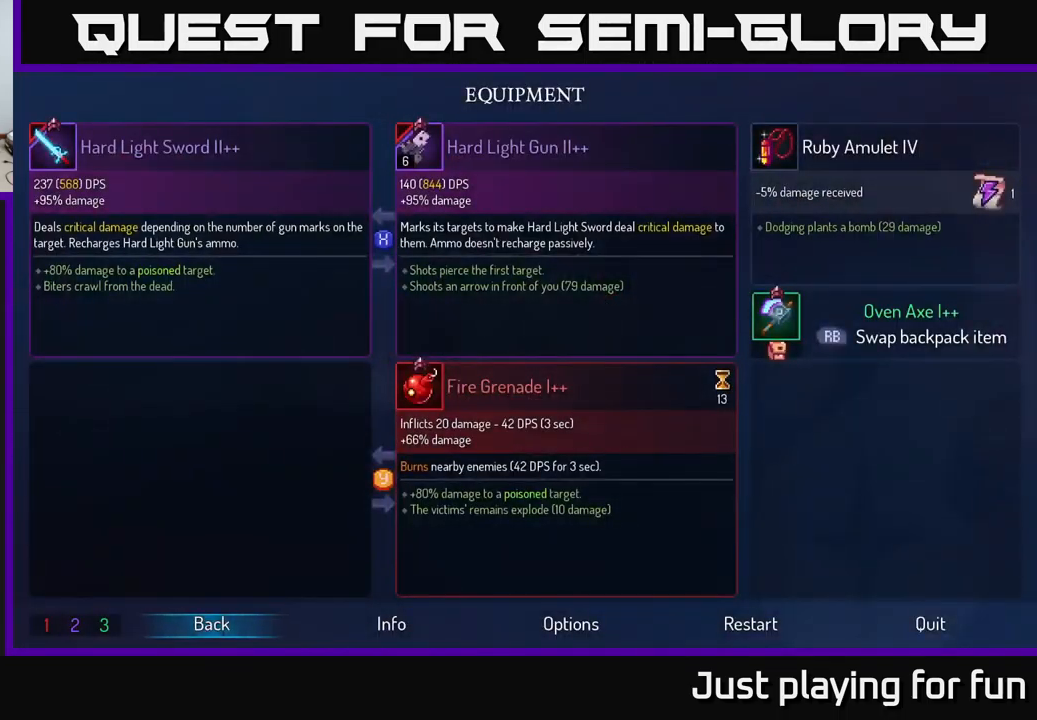
{"buttons": [], "left_stick": "center", "right_stick": "center", "events": []}
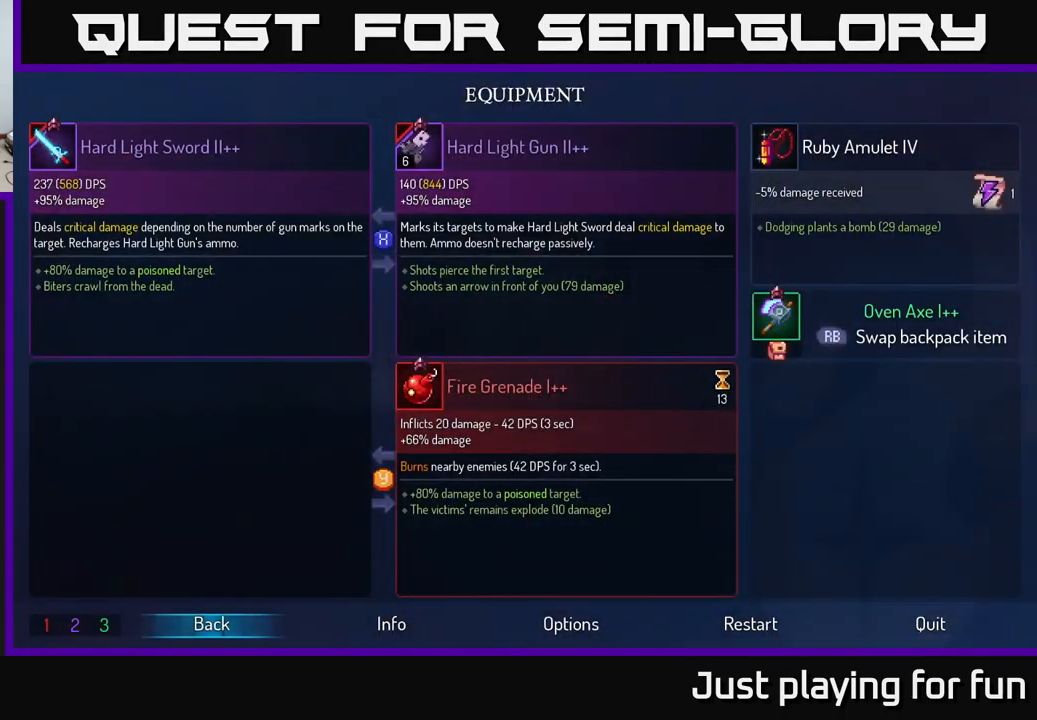
{"buttons": [], "left_stick": "center", "right_stick": "center", "events": []}
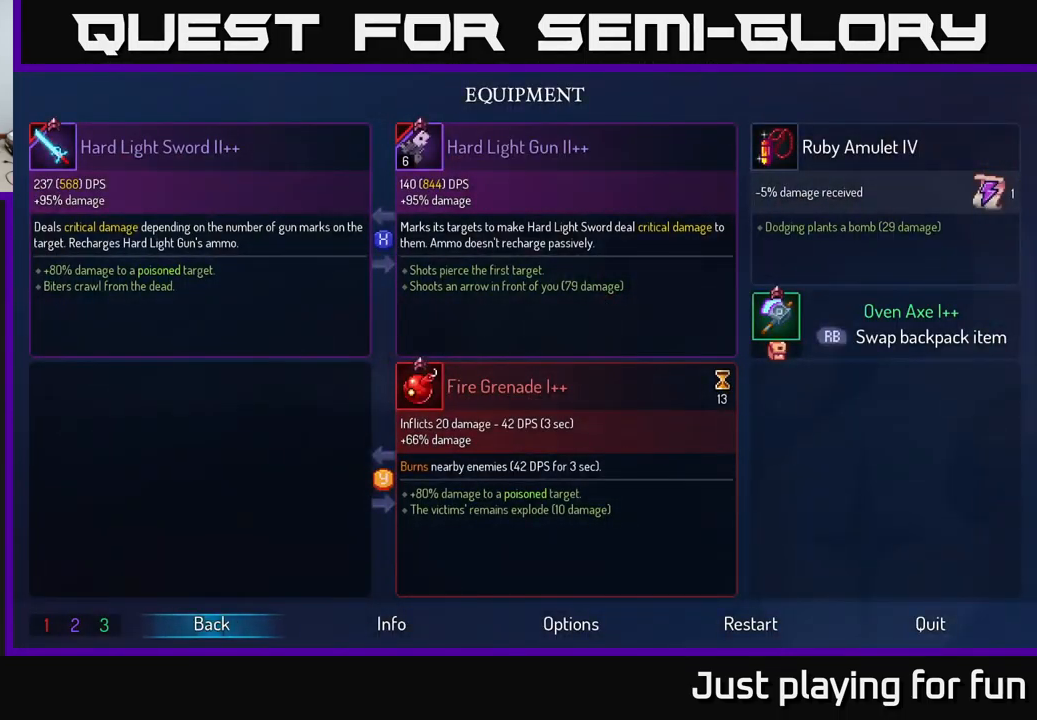
{"buttons": ["START"], "left_stick": "center", "right_stick": "center", "events": [[450, "START", "down"]]}
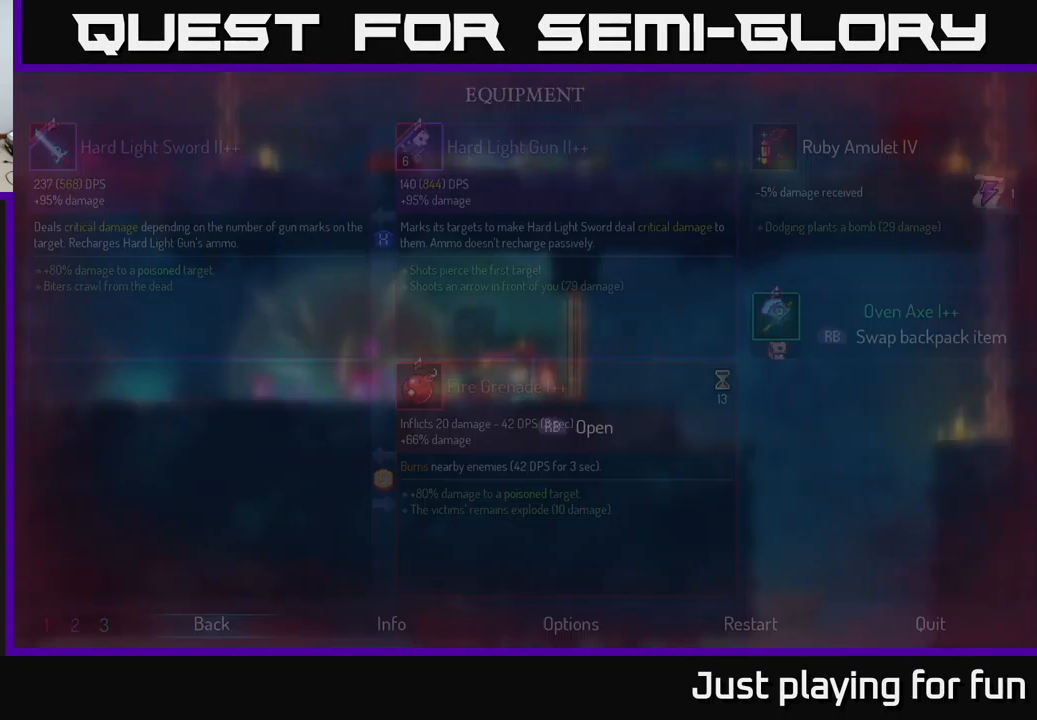
{"buttons": [], "left_stick": "right", "right_stick": "center", "events": [[83, "START", "up"], [217, "left_stick", "up-right"], [233, "R1", "down"], [333, "R1", "up"], [417, "left_stick", "right"]]}
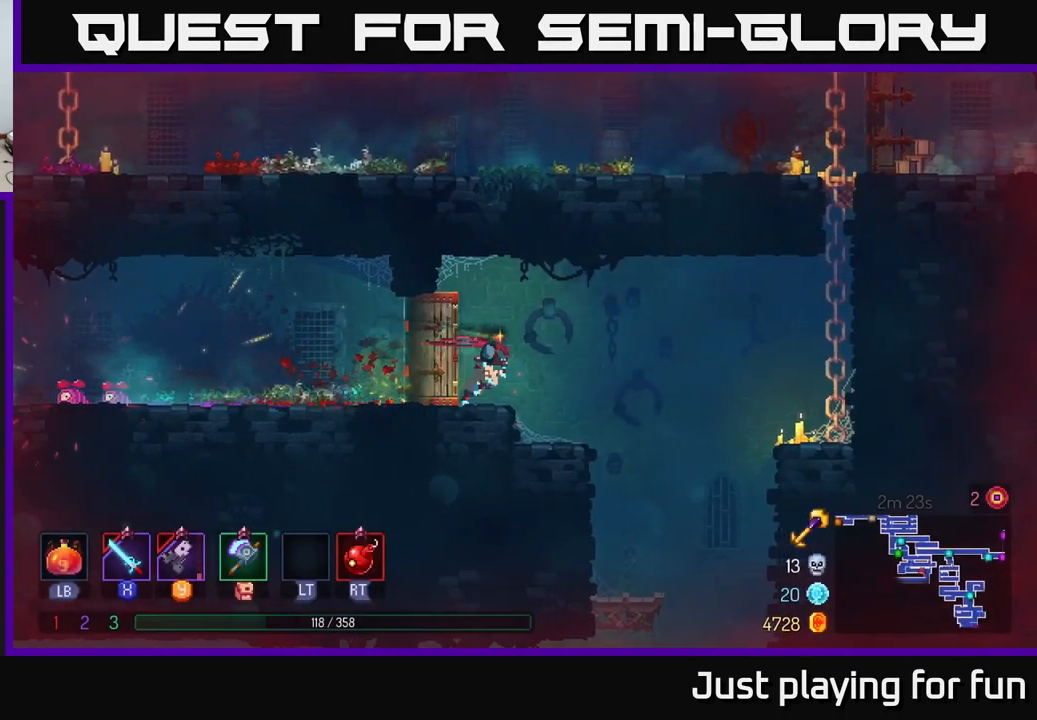
{"buttons": ["A"], "left_stick": "down", "right_stick": "center", "events": [[83, "A", "down"], [183, "A", "up"], [449, "left_stick", "down"], [483, "A", "down"]]}
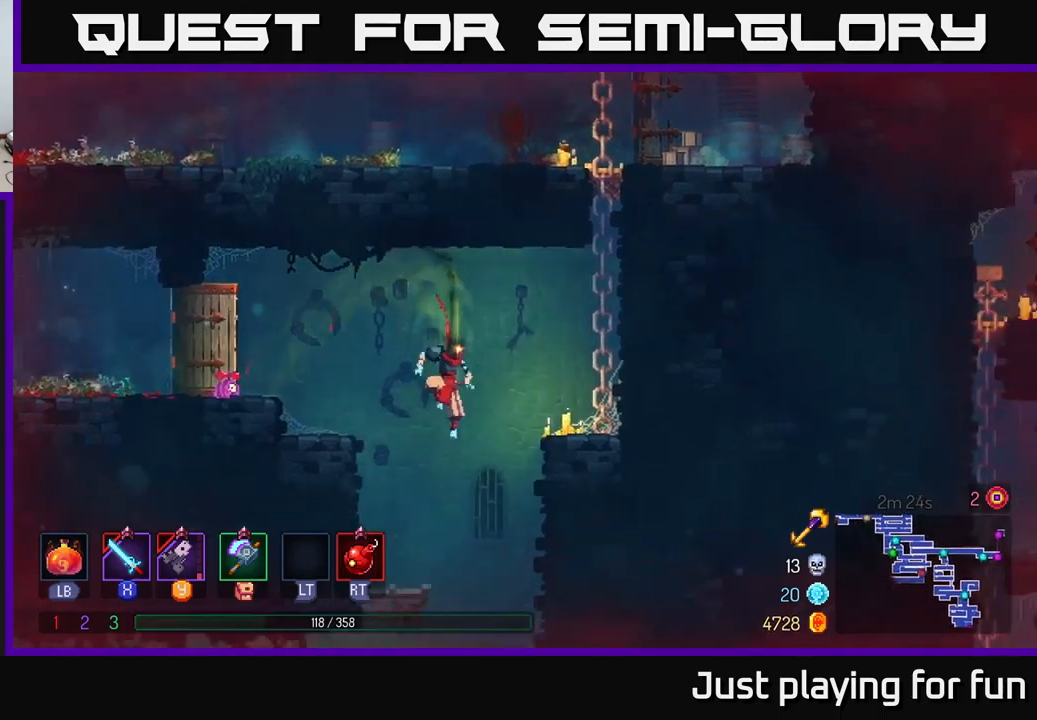
{"buttons": [], "left_stick": "left", "right_stick": "center", "events": [[83, "A", "up"], [167, "left_stick", "center"], [400, "left_stick", "left"]]}
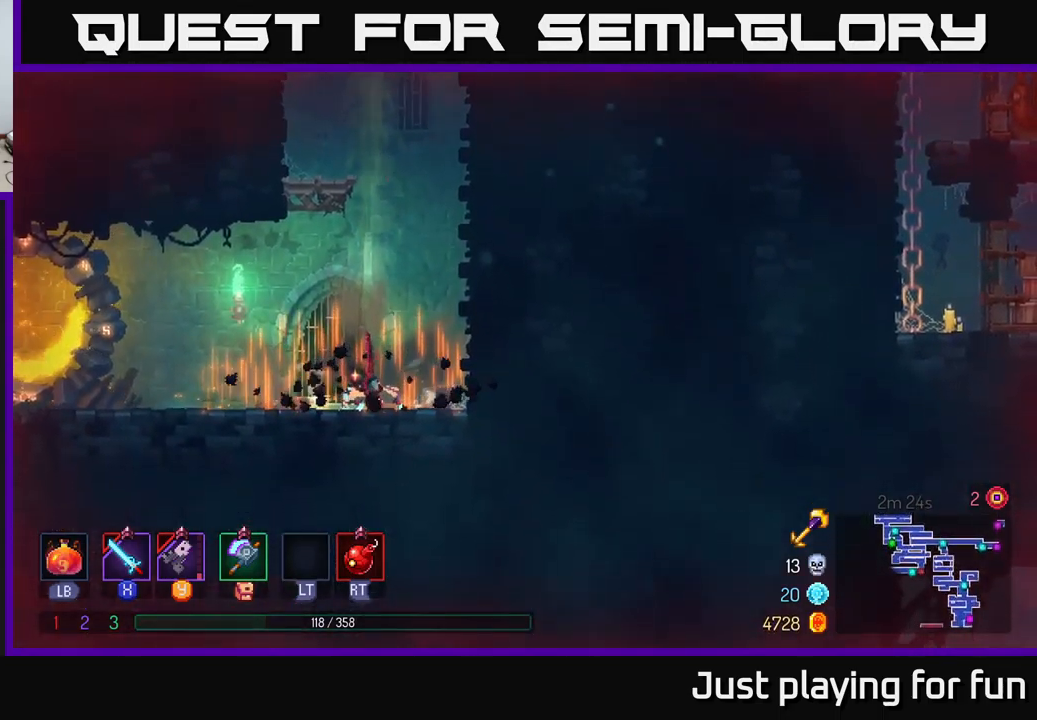
{"buttons": [], "left_stick": "left", "right_stick": "center", "events": [[283, "B", "down"], [400, "B", "up"]]}
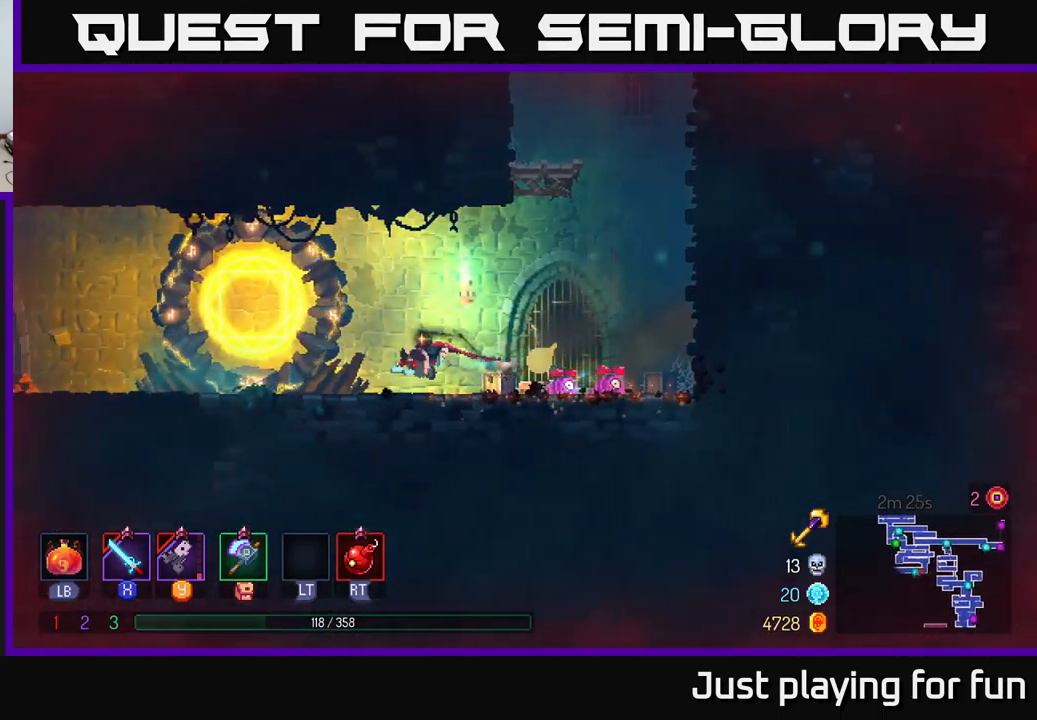
{"buttons": [], "left_stick": "left", "right_stick": "center", "events": []}
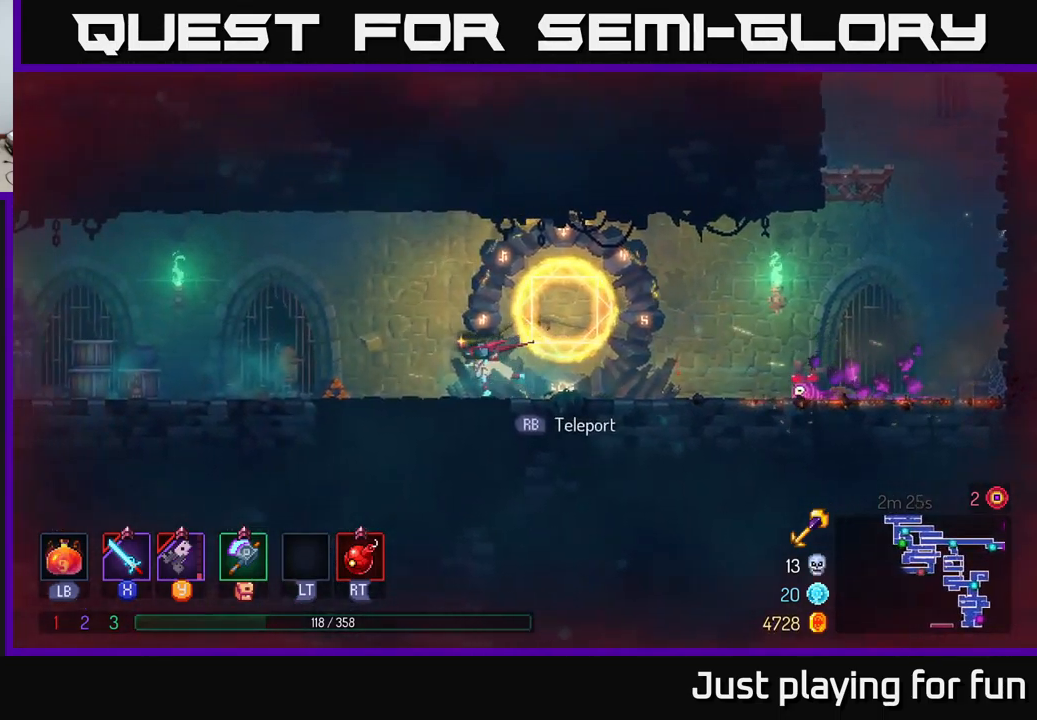
{"buttons": [], "left_stick": "left", "right_stick": "center", "events": [[317, "A", "down"], [500, "A", "up"]]}